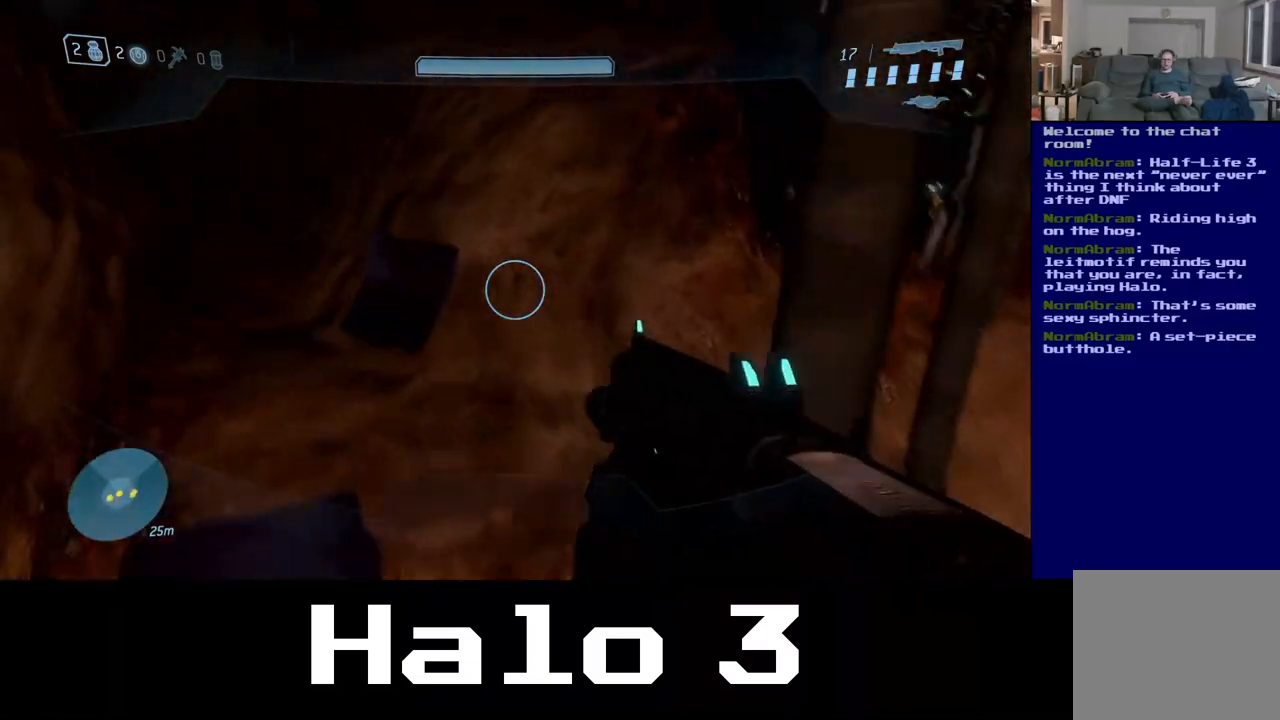
Gameplay with a controller (Xbox layout); each line is a JSON object with the inputs held at the frame after it. "events" lists button and stick changes between this image and that frame as [ms after this image, input, new state], when the widget could be followed in between.
{"buttons": [], "left_stick": "up", "right_stick": "center", "events": [[117, "left_stick", "up-left"], [267, "right_stick", "left"], [333, "left_stick", "up"], [433, "right_stick", "center"]]}
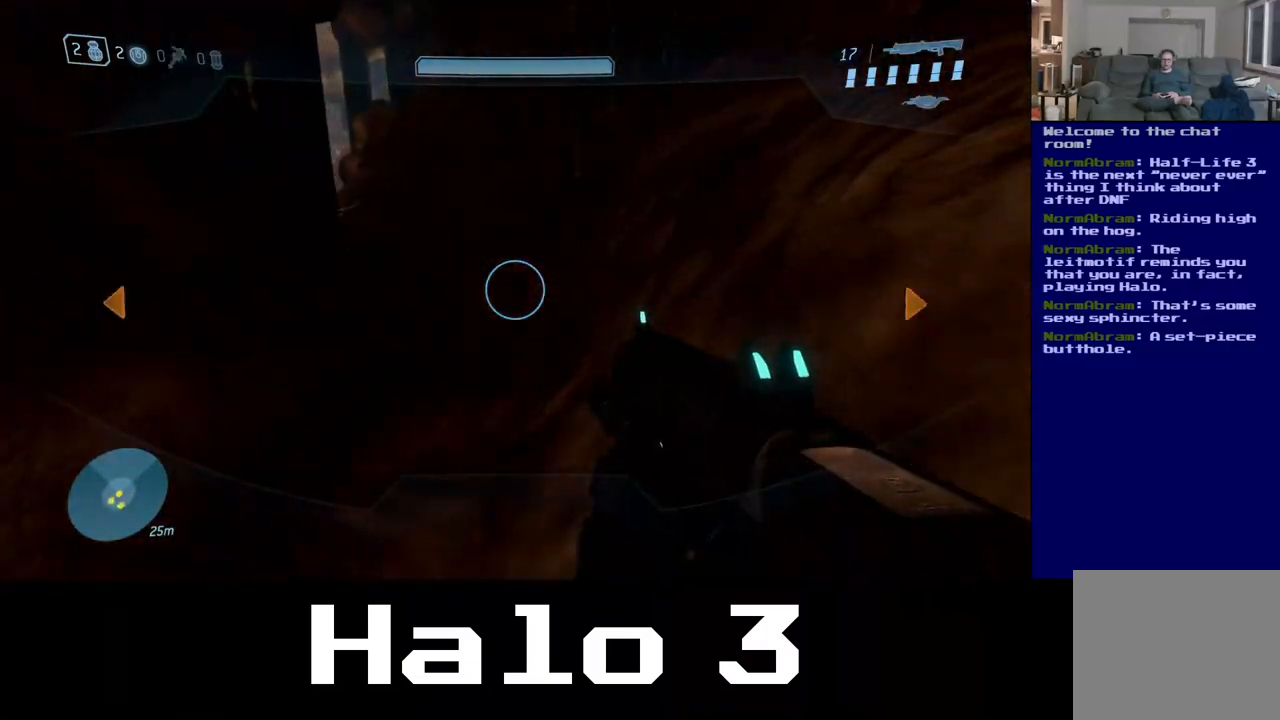
{"buttons": [], "left_stick": "up", "right_stick": "center", "events": [[133, "right_stick", "left"], [183, "right_stick", "up-left"], [350, "right_stick", "center"]]}
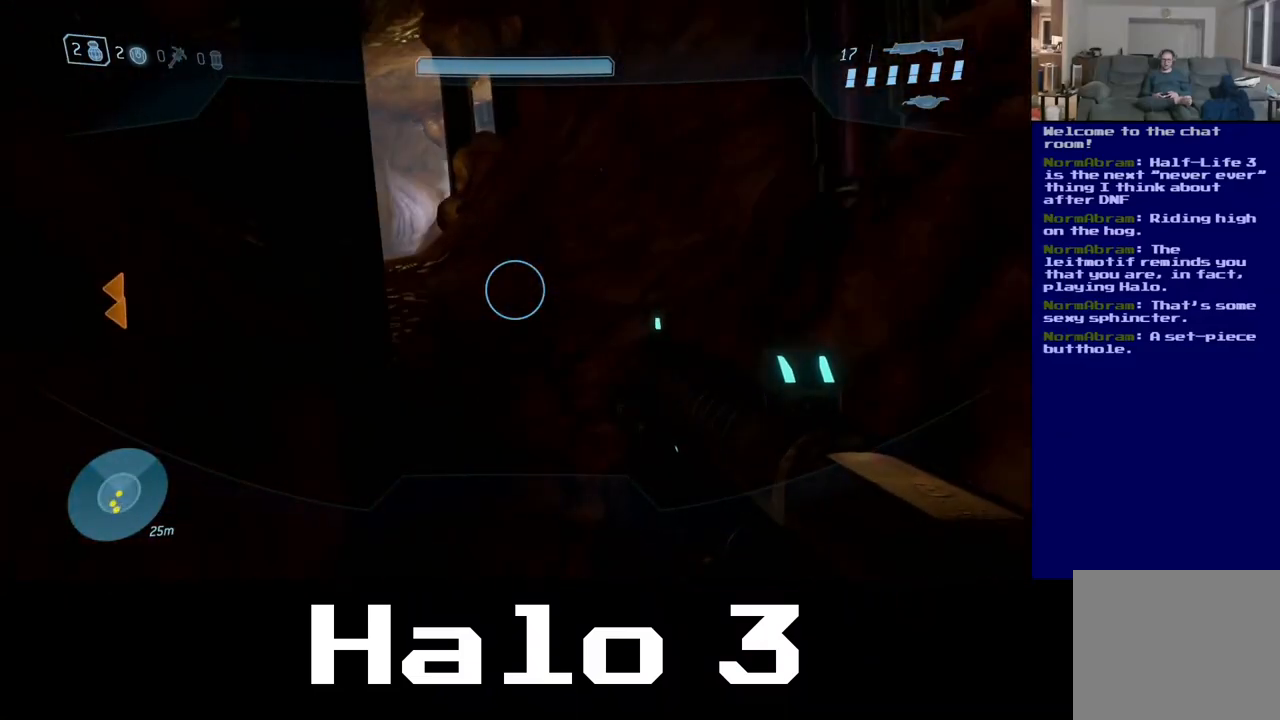
{"buttons": [], "left_stick": "up", "right_stick": "center", "events": [[167, "right_stick", "left"], [367, "right_stick", "center"]]}
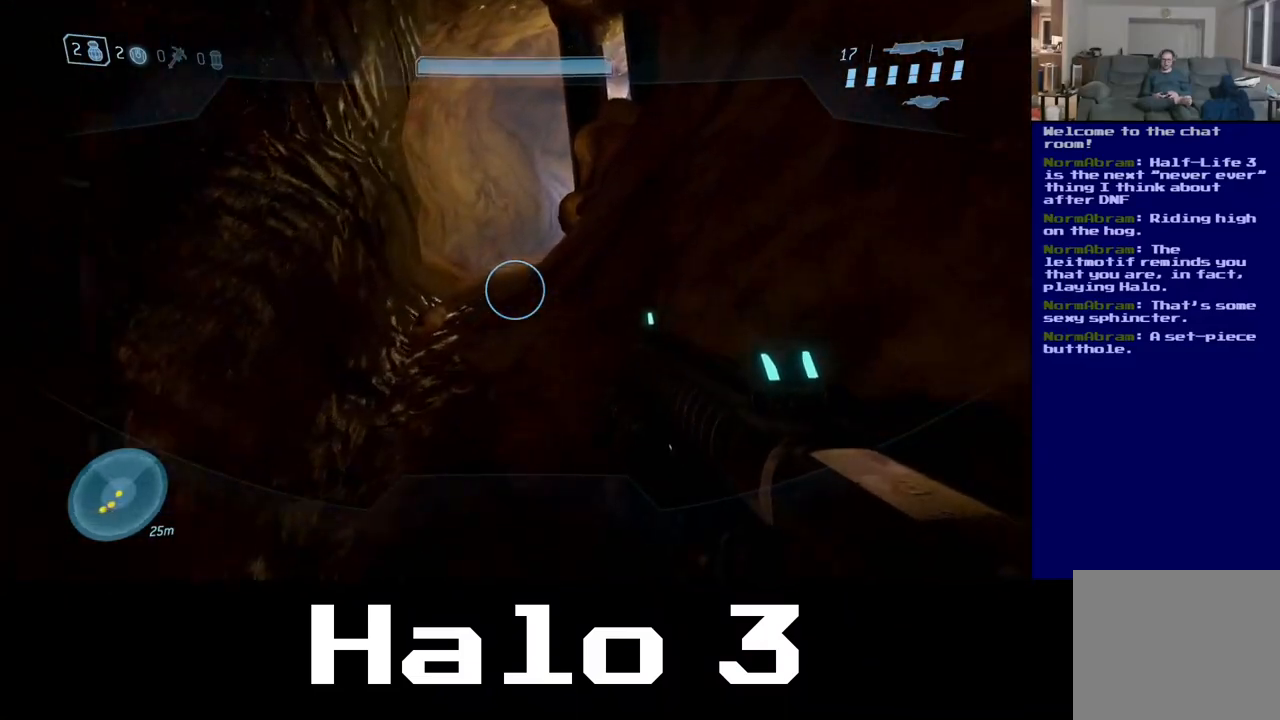
{"buttons": [], "left_stick": "up", "right_stick": "right", "events": [[17, "right_stick", "left"], [200, "right_stick", "center"], [400, "right_stick", "right"]]}
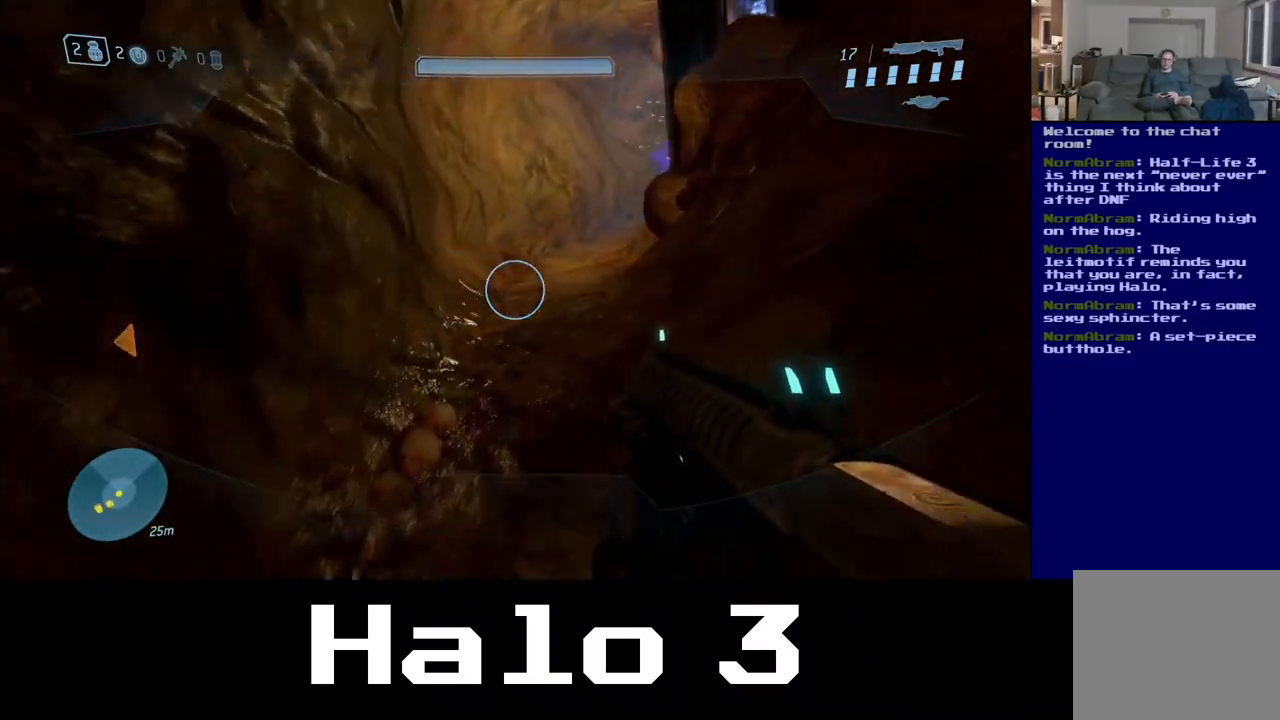
{"buttons": [], "left_stick": "up", "right_stick": "center", "events": [[83, "right_stick", "center"], [300, "right_stick", "right"], [467, "right_stick", "center"]]}
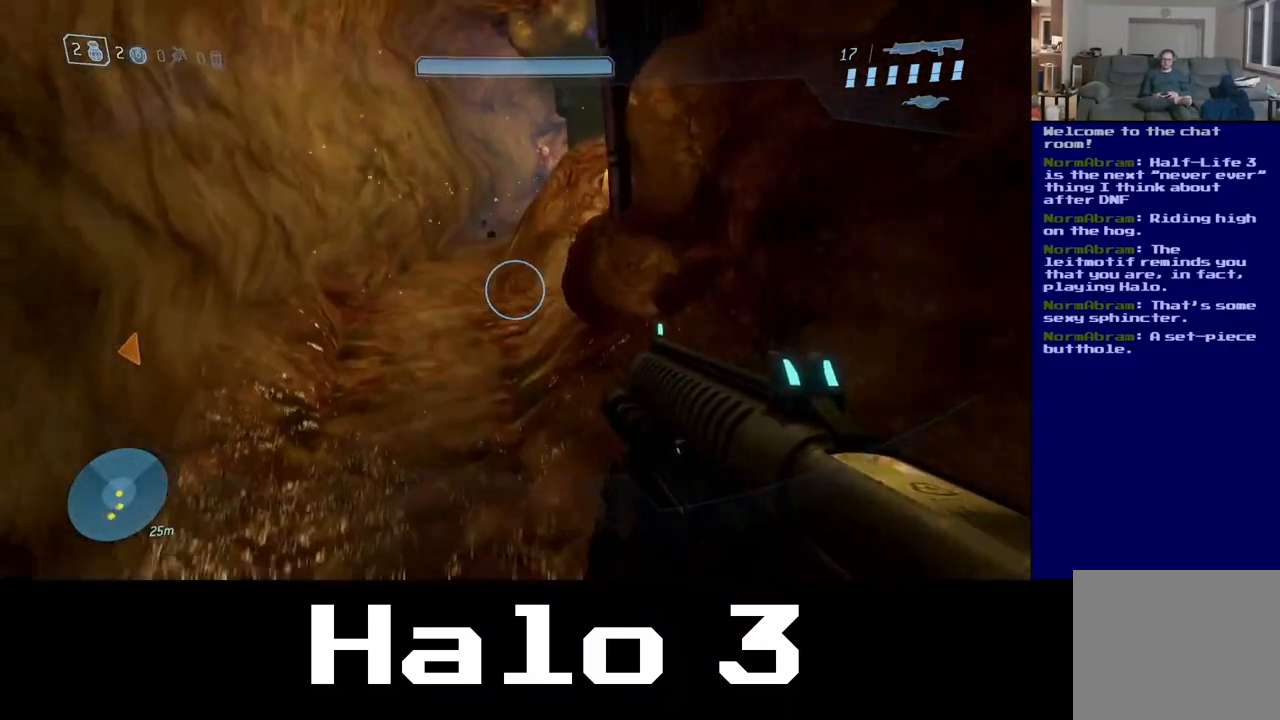
{"buttons": [], "left_stick": "up-left", "right_stick": "center", "events": [[50, "left_stick", "up-left"], [183, "right_stick", "right"], [350, "right_stick", "center"]]}
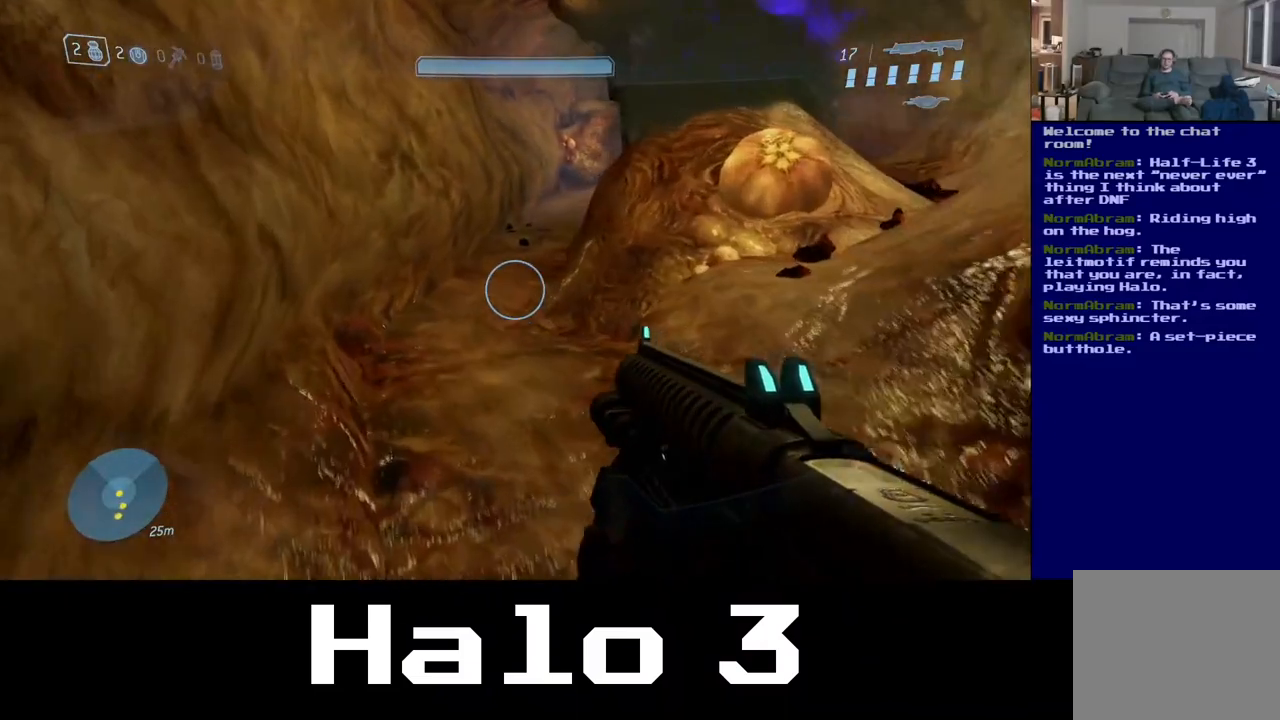
{"buttons": [], "left_stick": "up-left", "right_stick": "center", "events": [[83, "right_stick", "up-right"], [417, "right_stick", "center"]]}